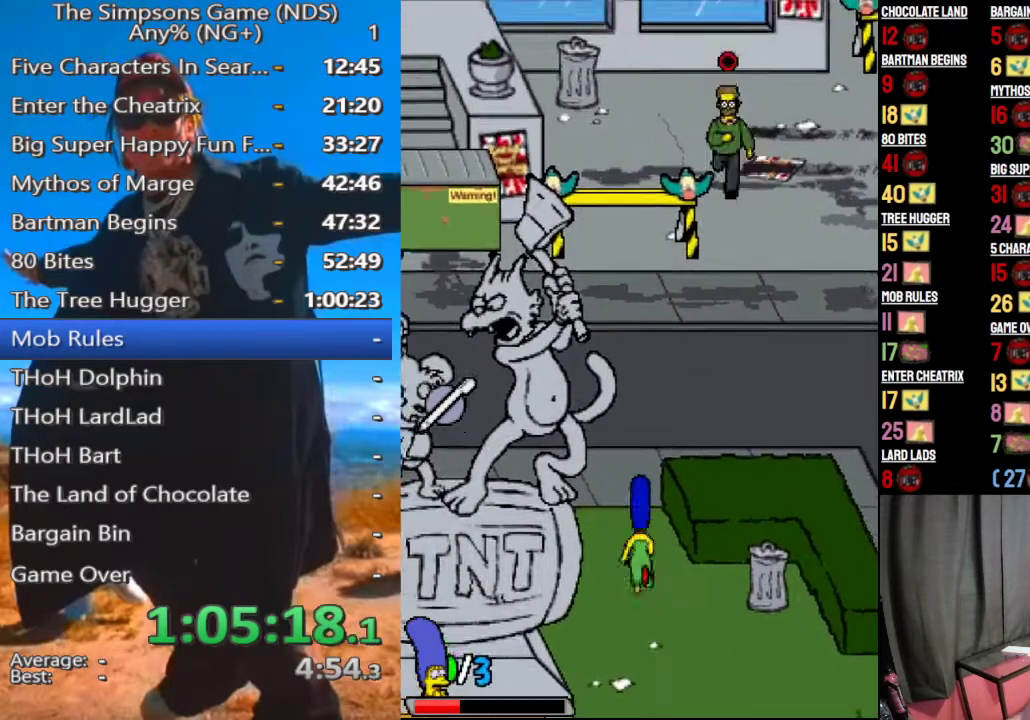
Gameplay with a controller (Xbox layout); each line is a JSON object with the inputs held at the frame after it. "events" lists button and stick changes between this image and that frame as [ms after this image, input, new state], when the widget could be followed in between.
{"buttons": [], "left_stick": "down-left", "right_stick": "center", "events": [[62, "left_stick", "up"], [250, "left_stick", "down-left"]]}
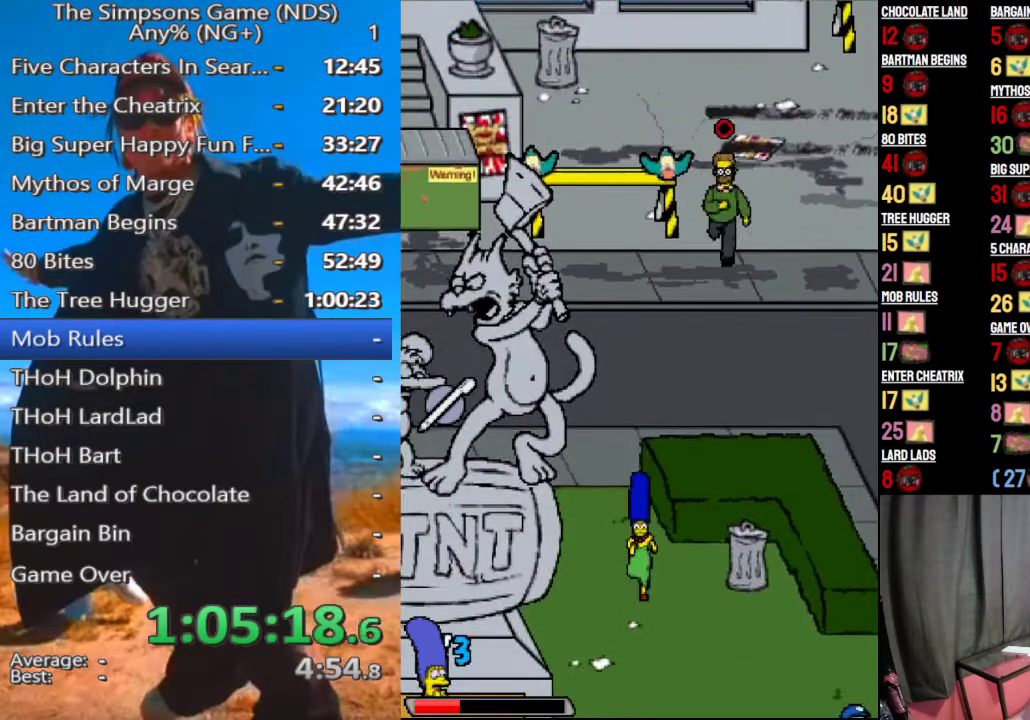
{"buttons": [], "left_stick": "down-left", "right_stick": "center", "events": []}
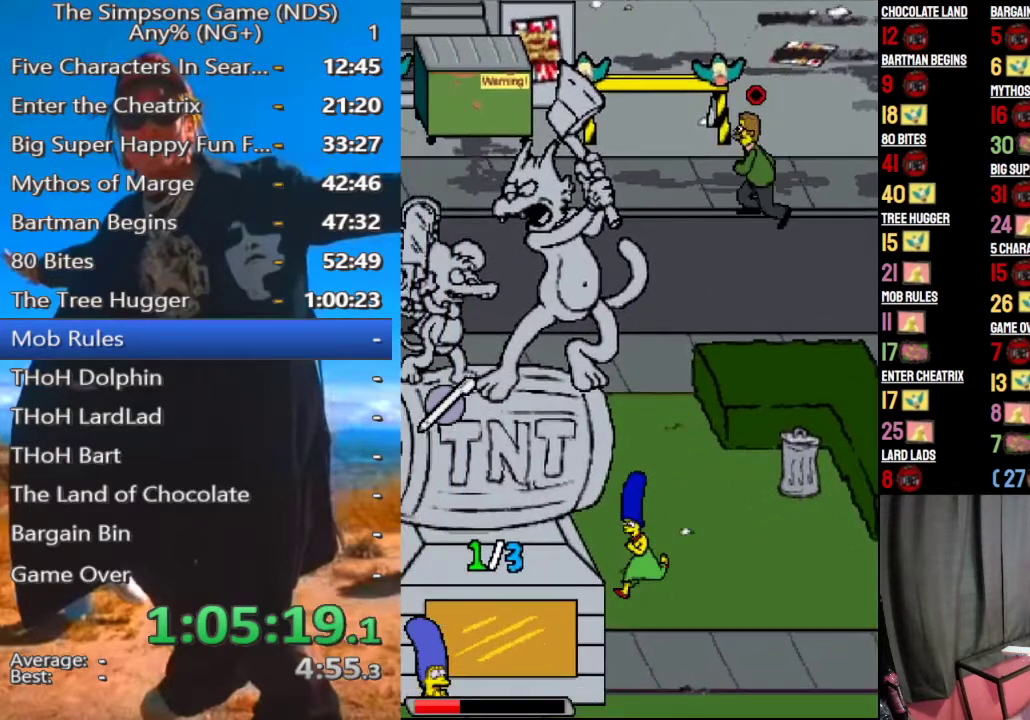
{"buttons": [], "left_stick": "down-left", "right_stick": "center", "events": []}
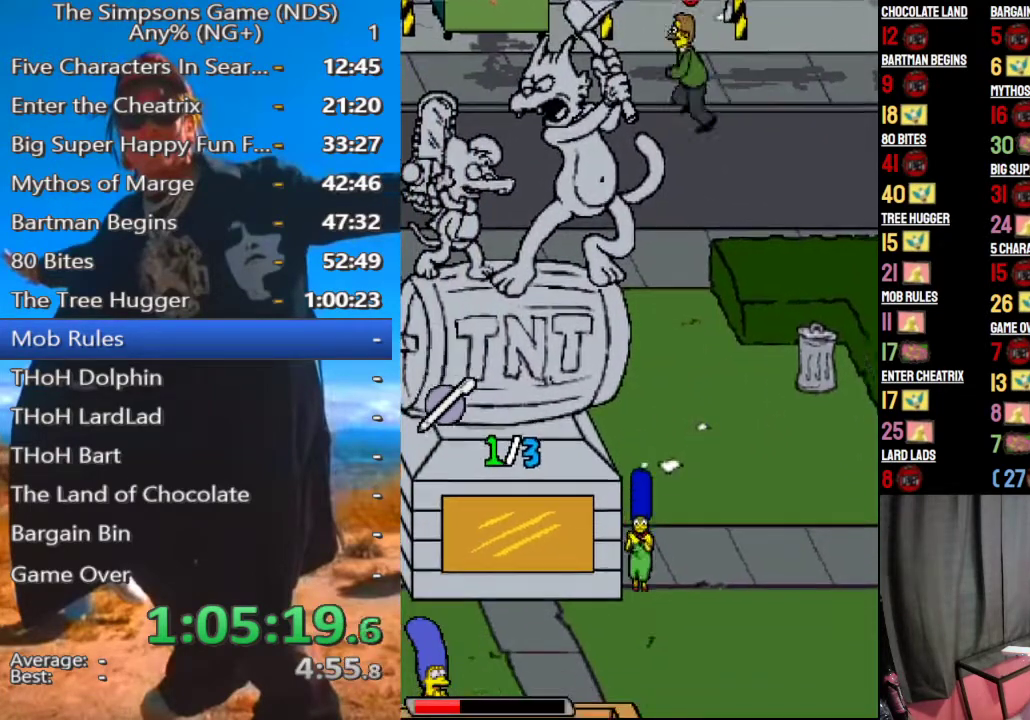
{"buttons": [], "left_stick": "down-left", "right_stick": "center", "events": []}
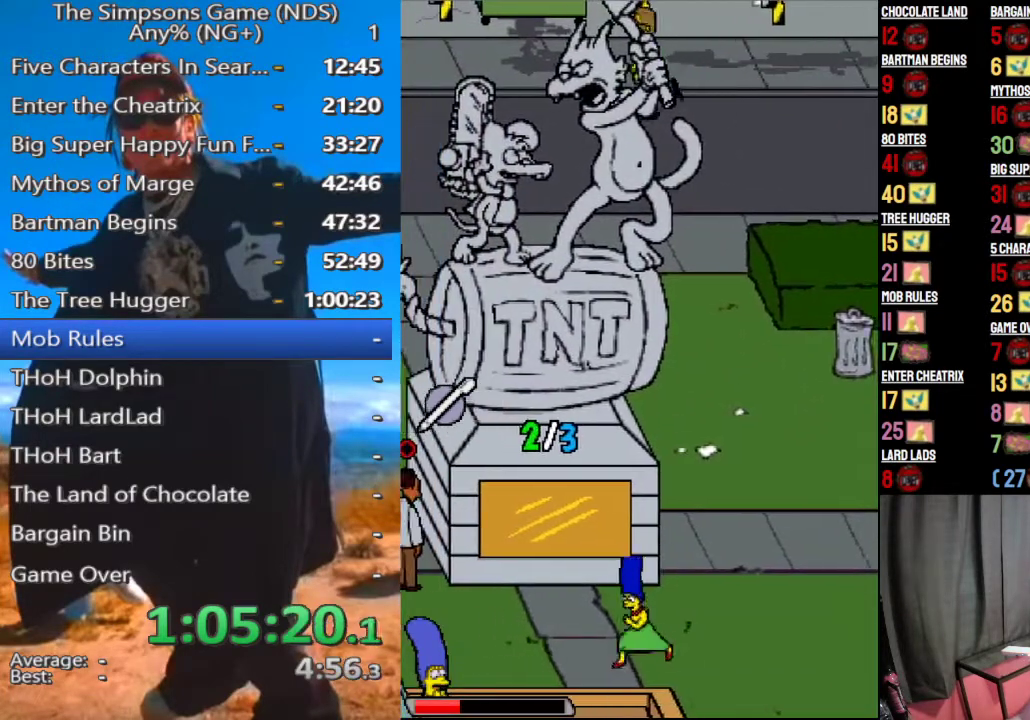
{"buttons": [], "left_stick": "left", "right_stick": "center", "events": [[62, "left_stick", "left"]]}
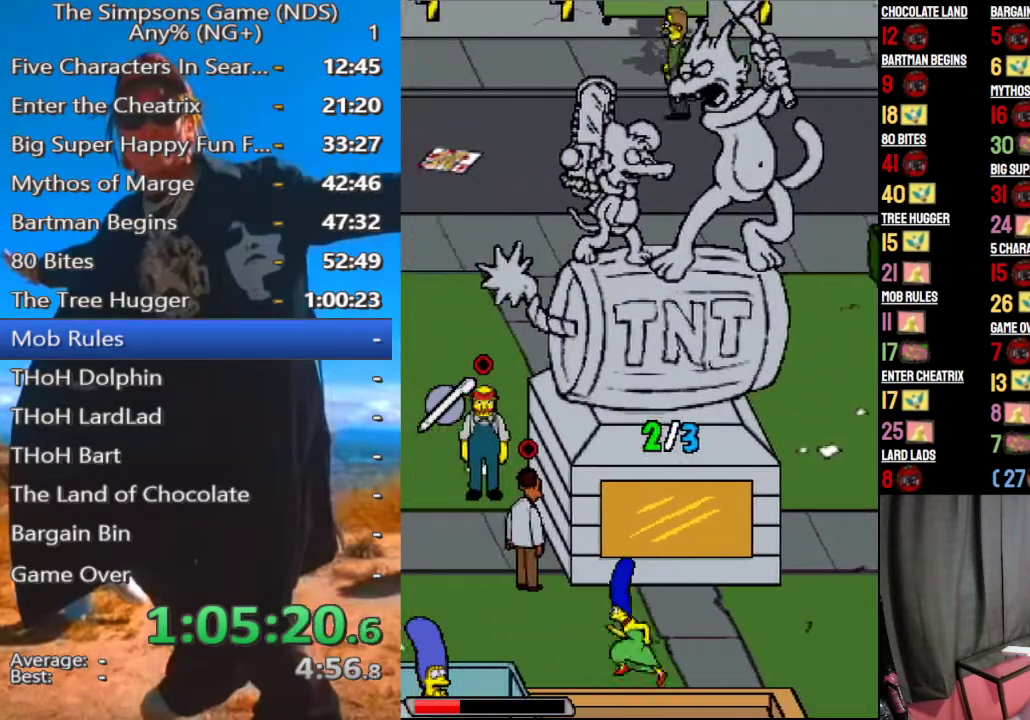
{"buttons": [], "left_stick": "center", "right_stick": "center", "events": [[479, "left_stick", "center"]]}
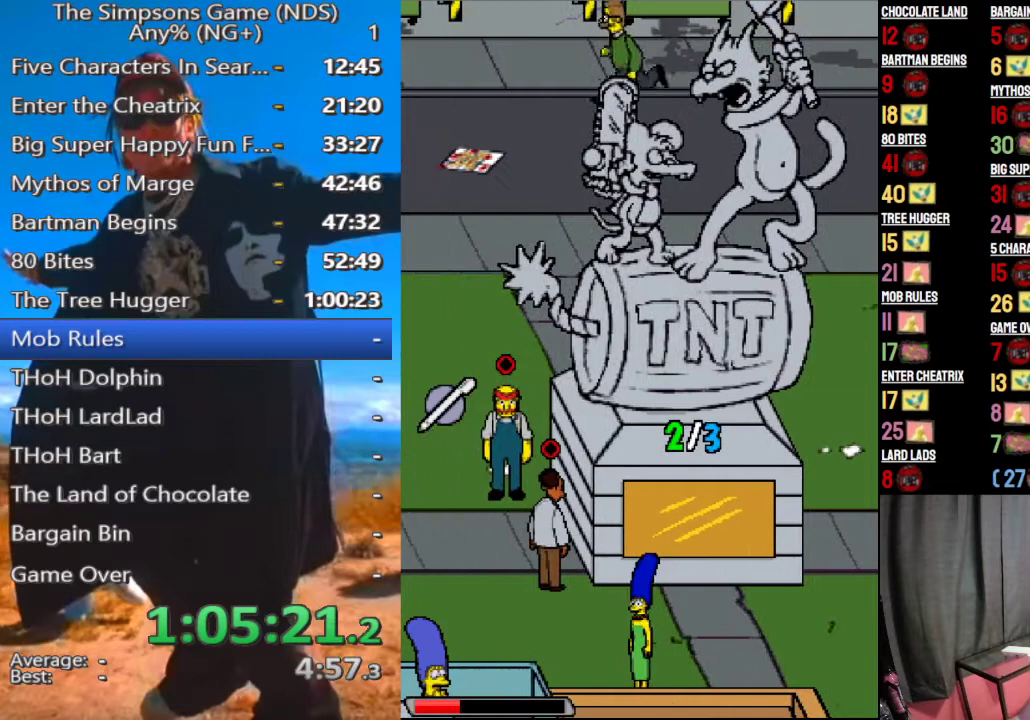
{"buttons": [], "left_stick": "up", "right_stick": "center", "events": [[438, "left_stick", "up"]]}
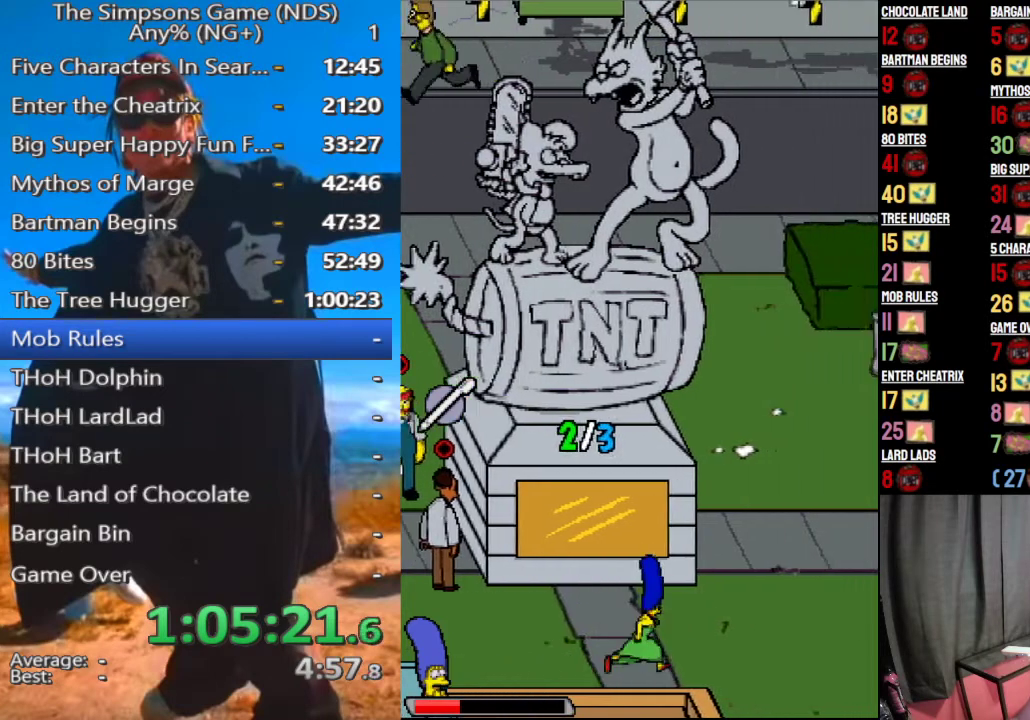
{"buttons": [], "left_stick": "up", "right_stick": "center", "events": []}
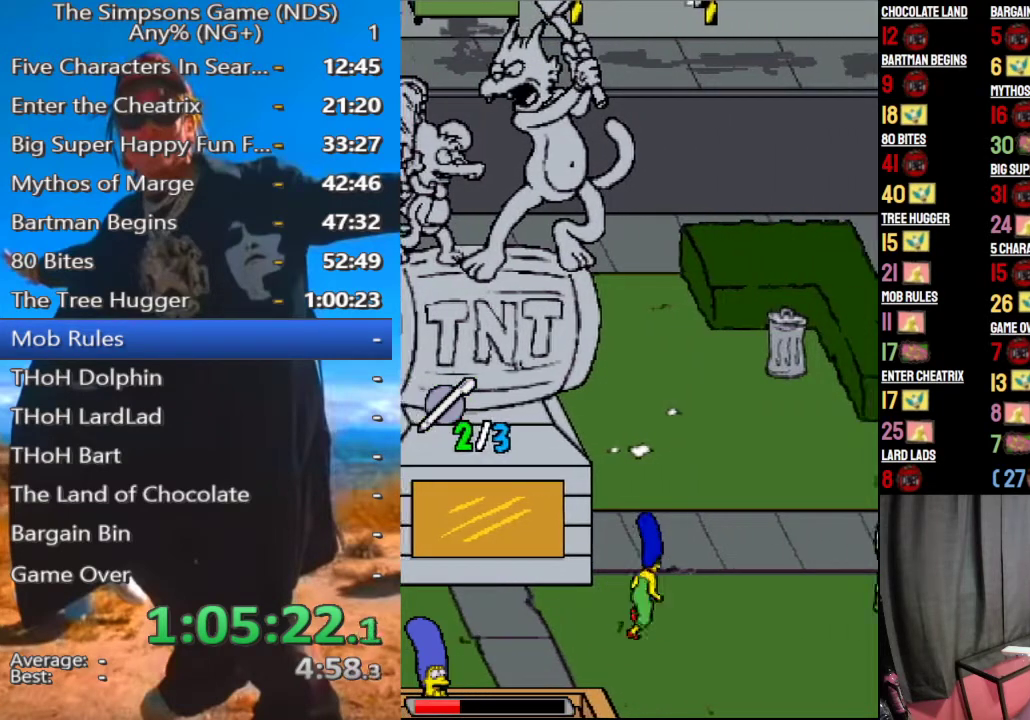
{"buttons": [], "left_stick": "up", "right_stick": "center", "events": []}
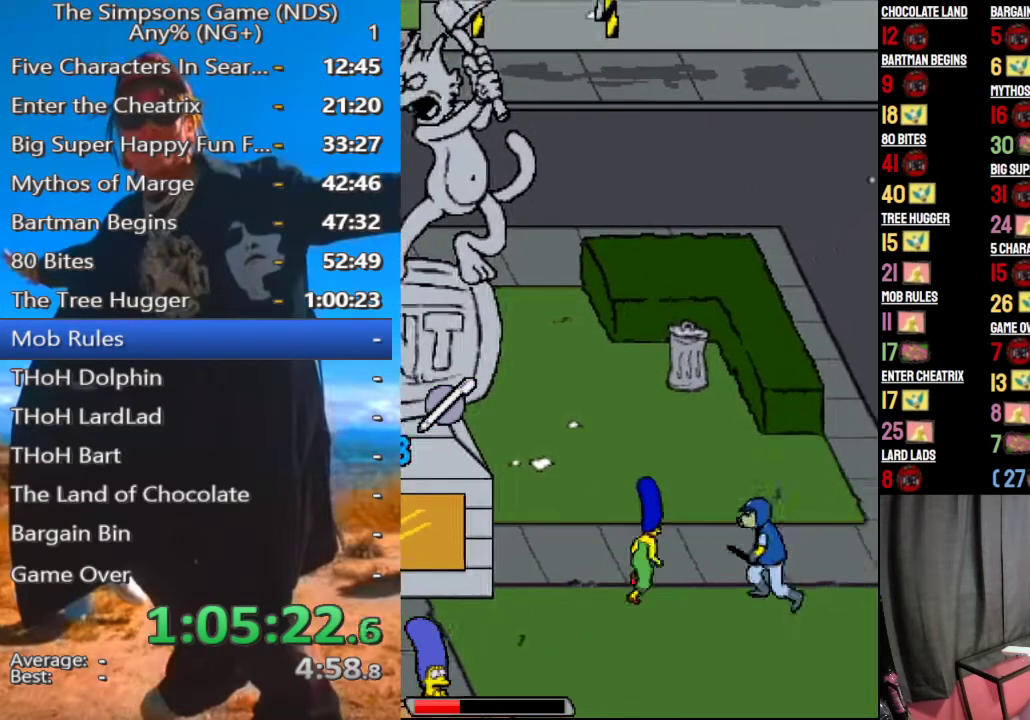
{"buttons": [], "left_stick": "up", "right_stick": "center", "events": []}
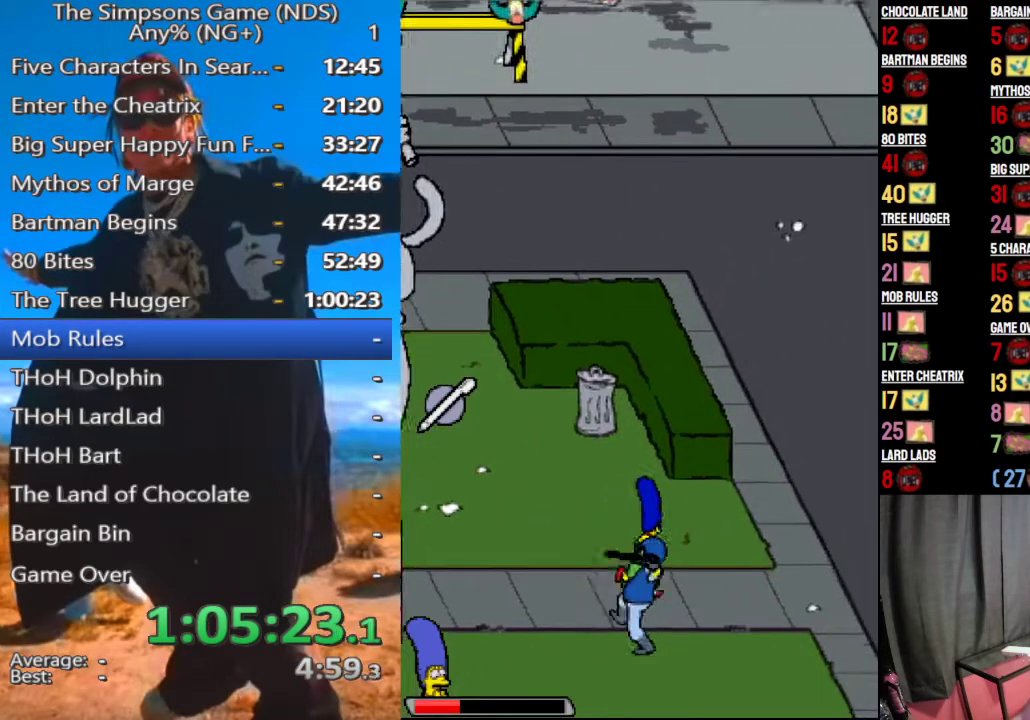
{"buttons": [], "left_stick": "center", "right_stick": "center", "events": [[83, "left_stick", "center"], [375, "left_stick", "down"], [479, "left_stick", "center"]]}
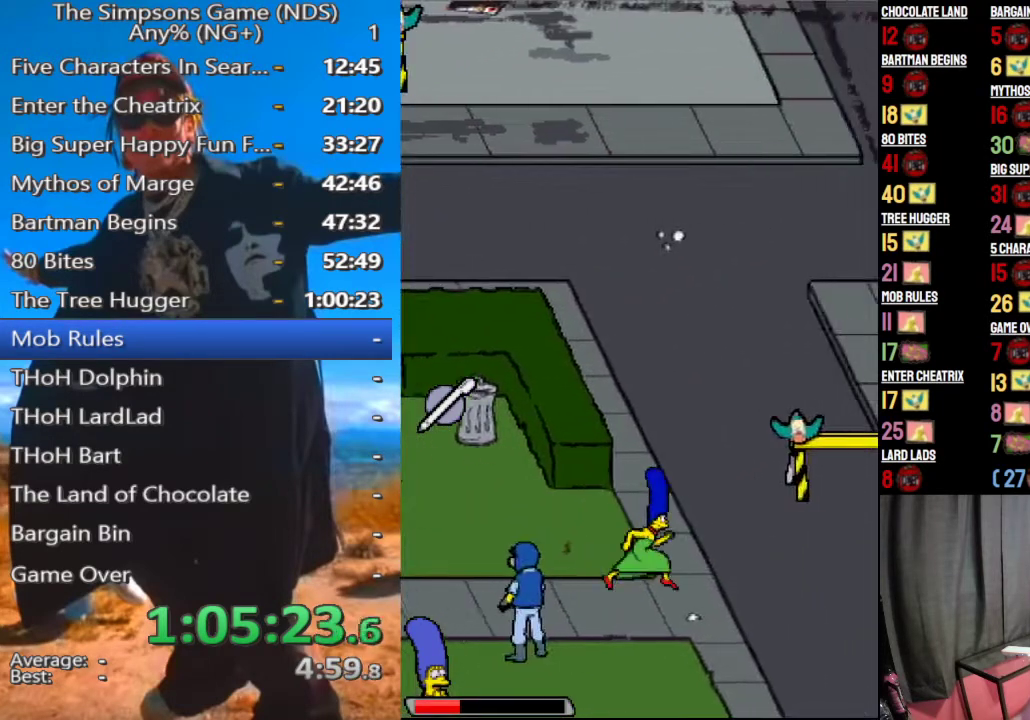
{"buttons": [], "left_stick": "center", "right_stick": "center", "events": []}
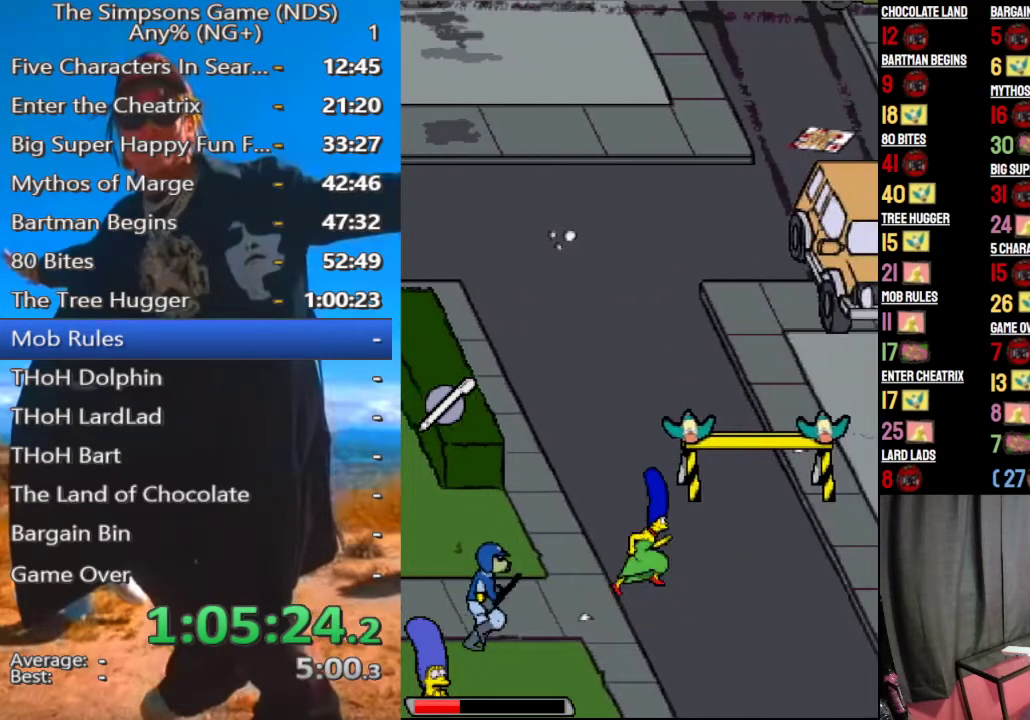
{"buttons": [], "left_stick": "center", "right_stick": "center", "events": []}
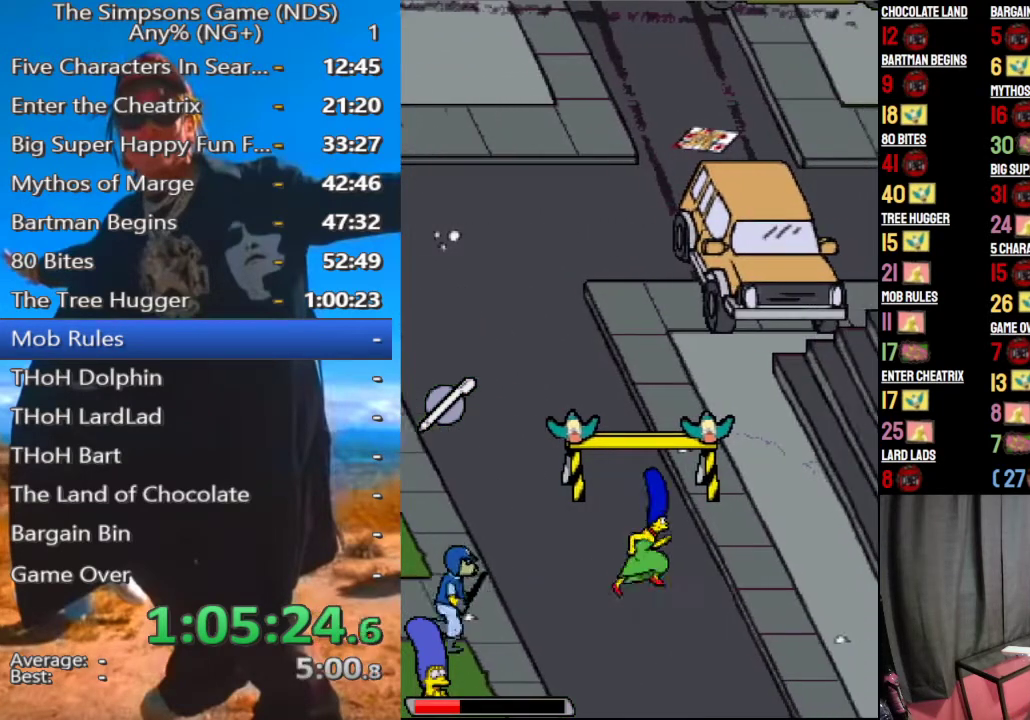
{"buttons": [], "left_stick": "center", "right_stick": "center", "events": []}
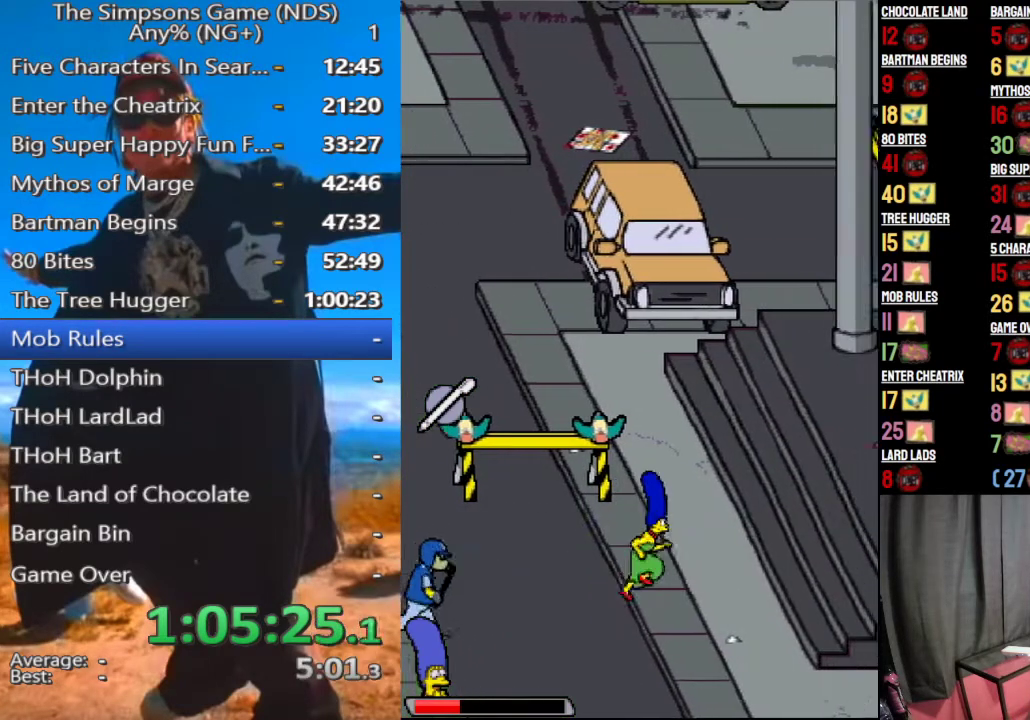
{"buttons": [], "left_stick": "center", "right_stick": "center", "events": []}
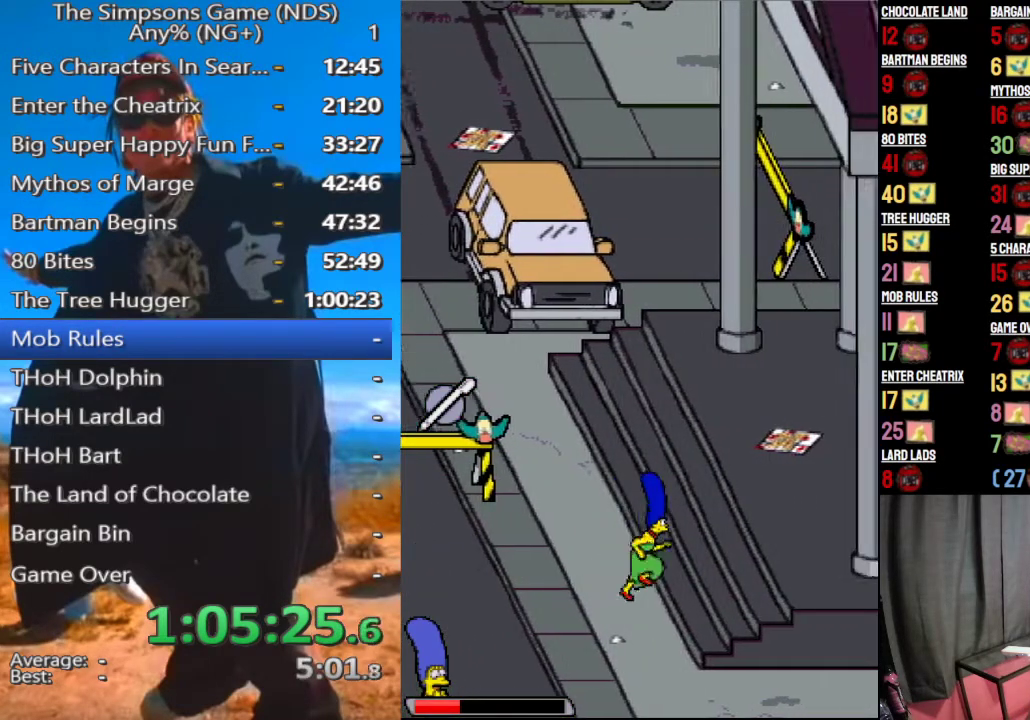
{"buttons": [], "left_stick": "center", "right_stick": "center", "events": []}
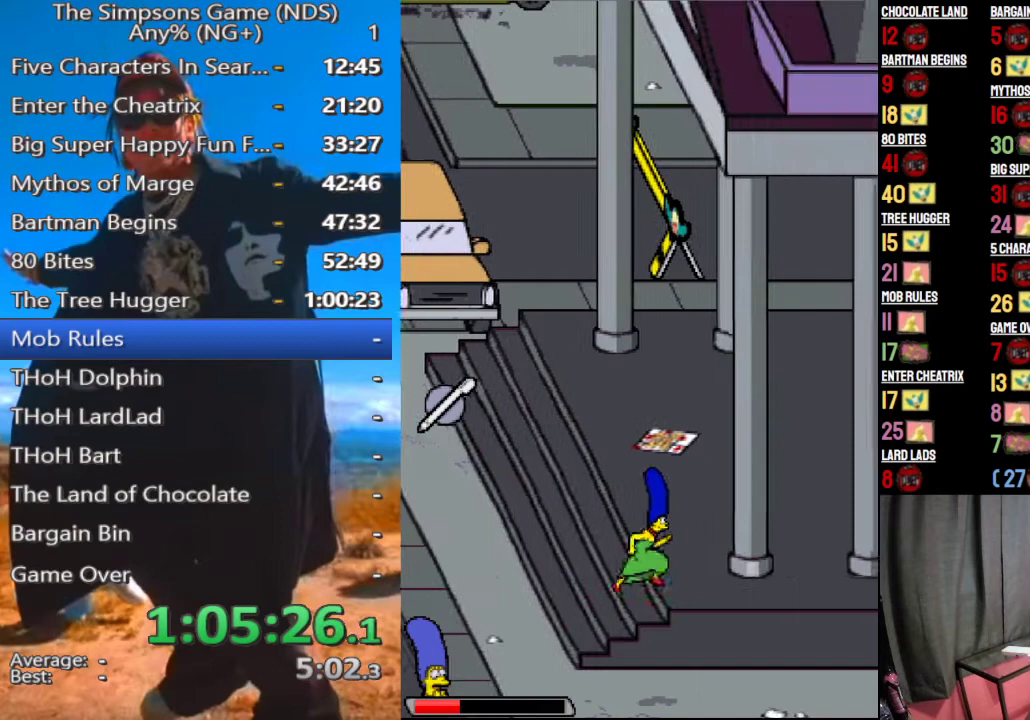
{"buttons": [], "left_stick": "center", "right_stick": "center", "events": []}
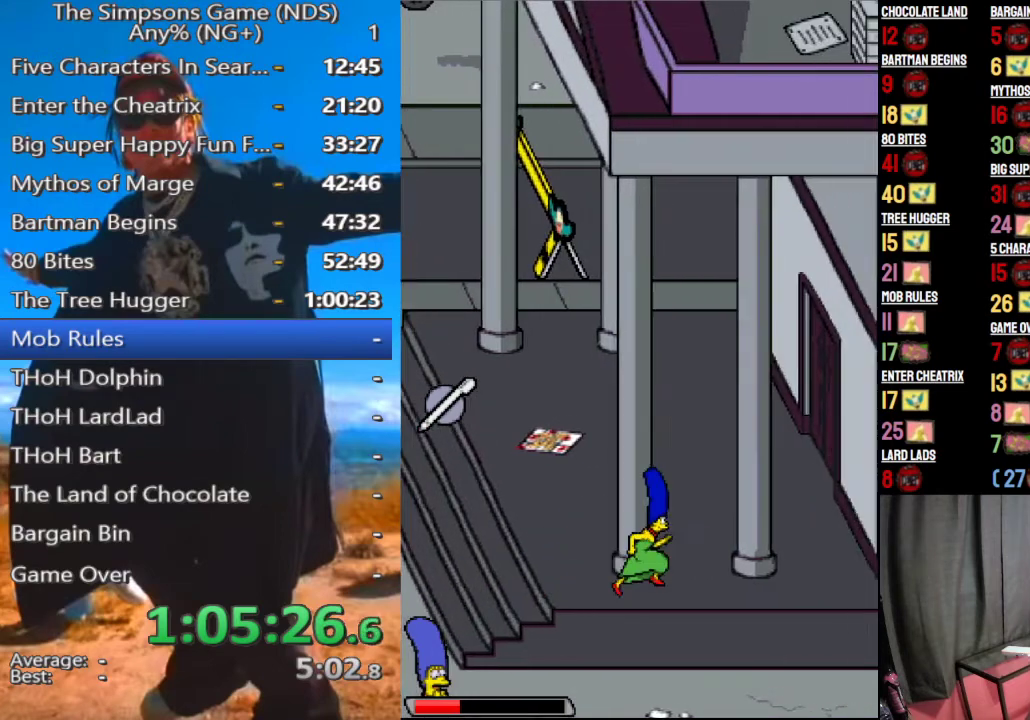
{"buttons": [], "left_stick": "center", "right_stick": "center", "events": []}
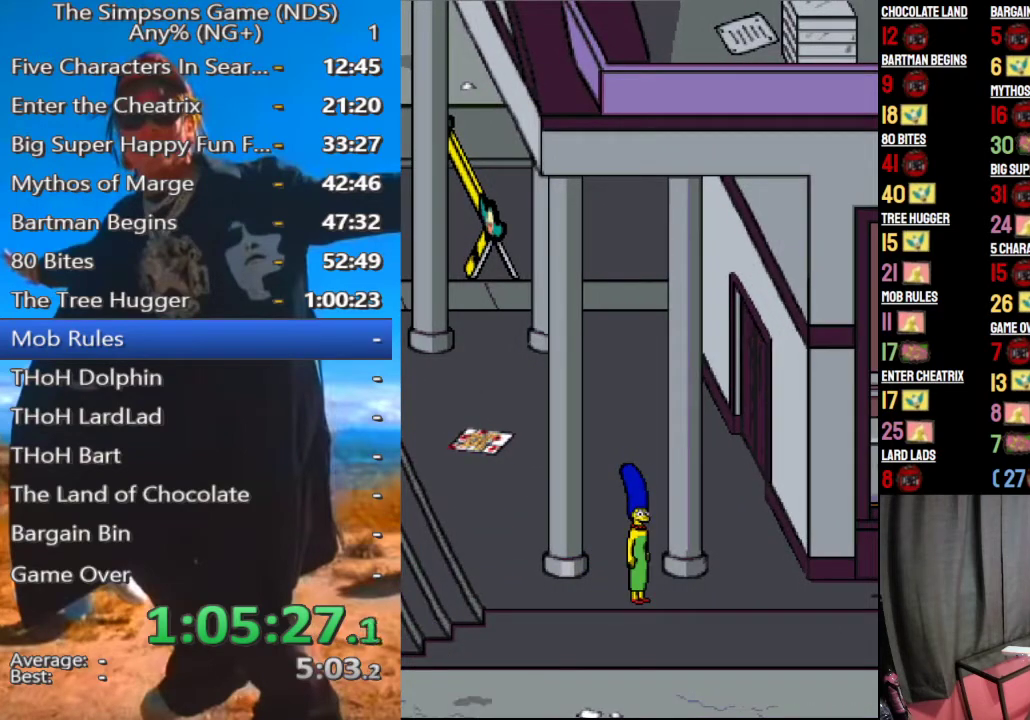
{"buttons": [], "left_stick": "left", "right_stick": "center", "events": [[396, "left_stick", "left"]]}
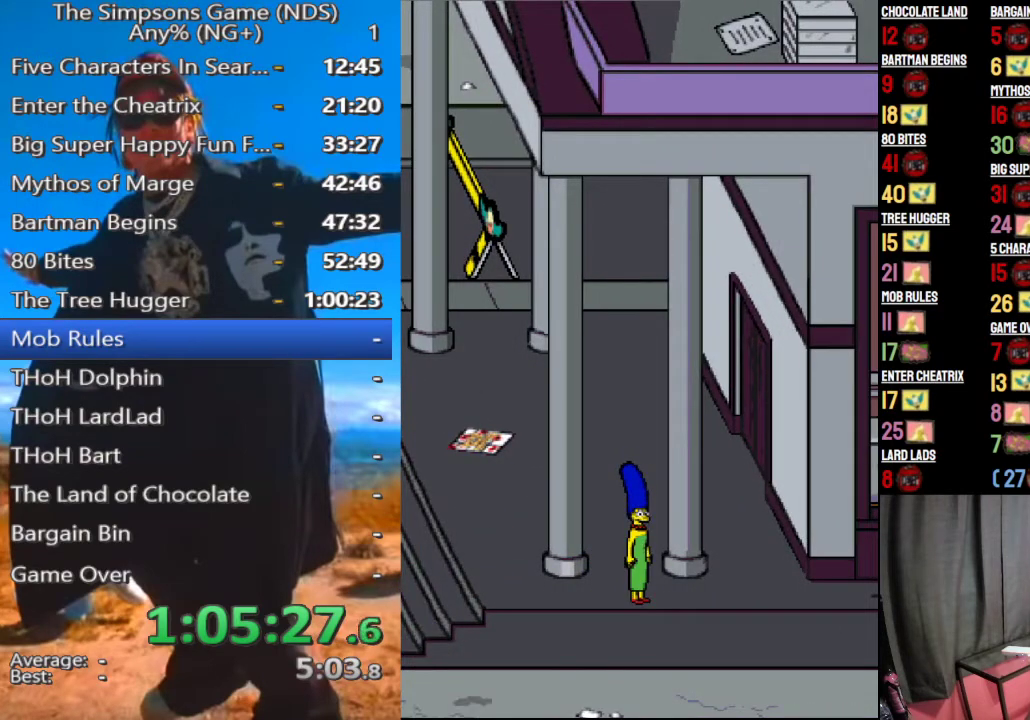
{"buttons": [], "left_stick": "left", "right_stick": "center", "events": [[292, "left_stick", "center"], [500, "left_stick", "left"]]}
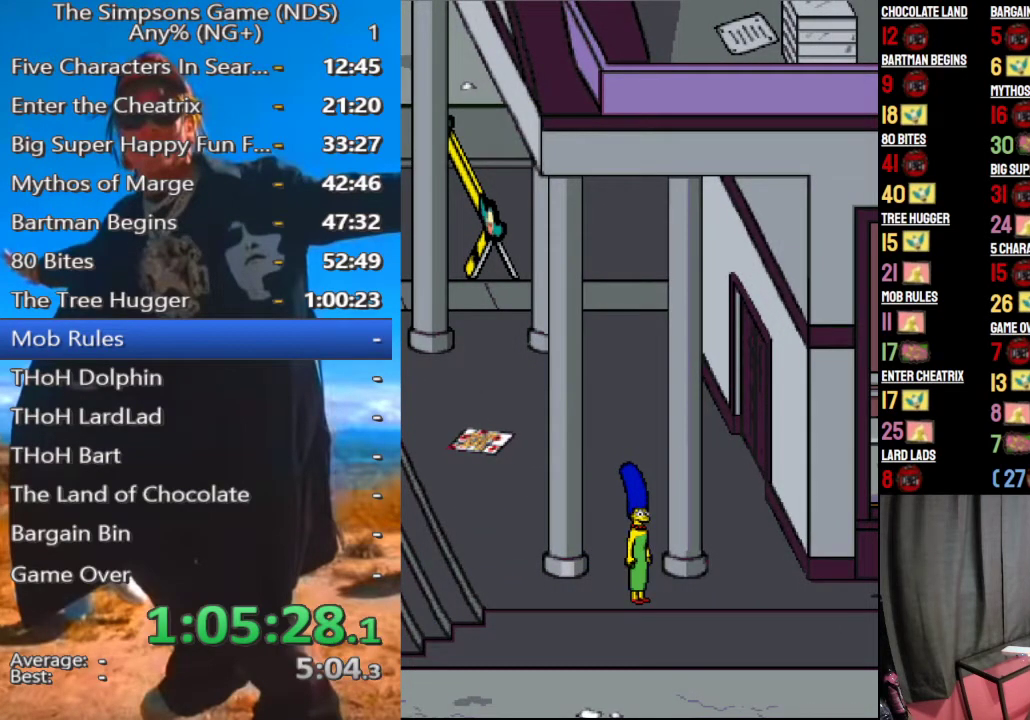
{"buttons": [], "left_stick": "left", "right_stick": "center", "events": []}
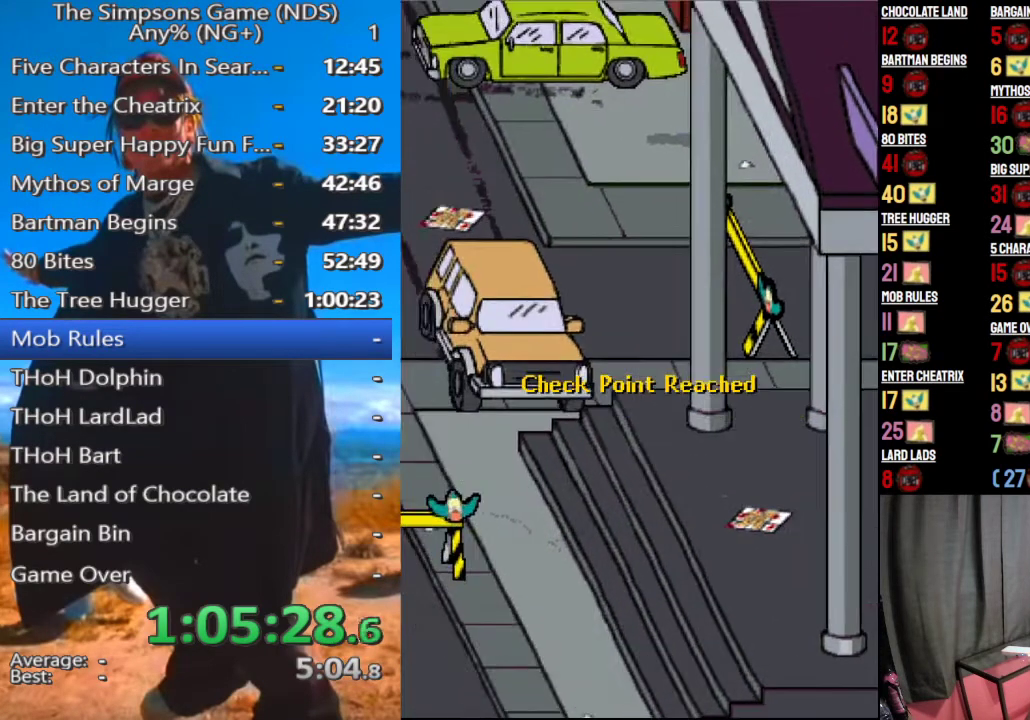
{"buttons": ["Y"], "left_stick": "left", "right_stick": "center", "events": [[104, "Y", "down"], [229, "Y", "up"], [312, "Y", "down"], [396, "Y", "up"], [458, "Y", "down"]]}
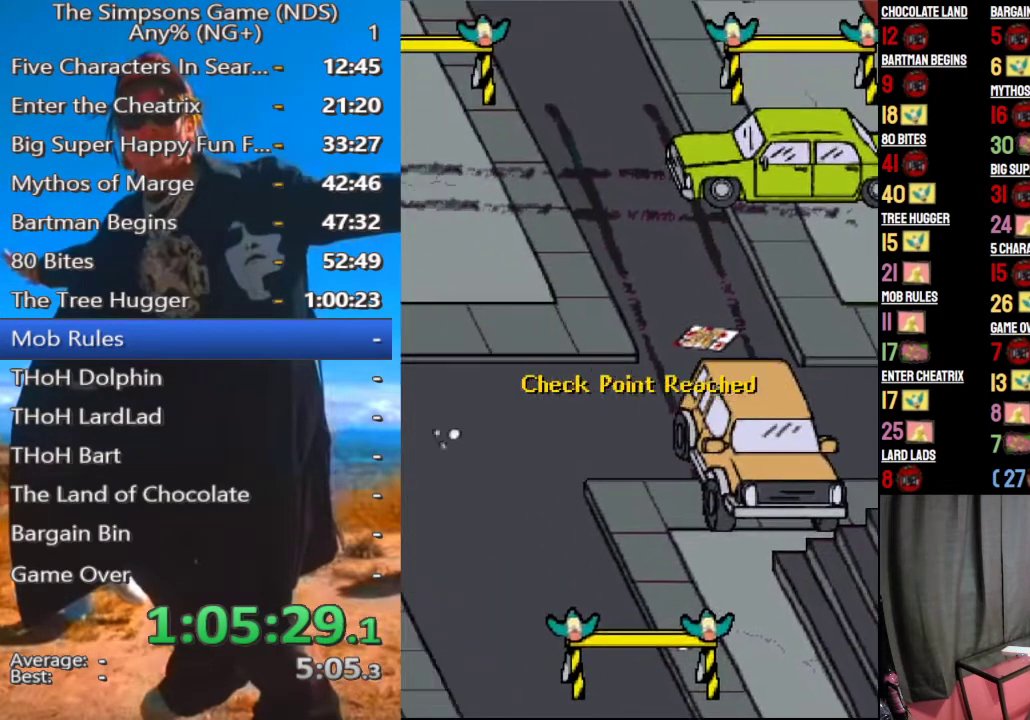
{"buttons": ["Y"], "left_stick": "left", "right_stick": "center", "events": [[62, "Y", "up"], [146, "Y", "down"], [208, "Y", "up"], [292, "Y", "down"], [375, "Y", "up"], [458, "Y", "down"]]}
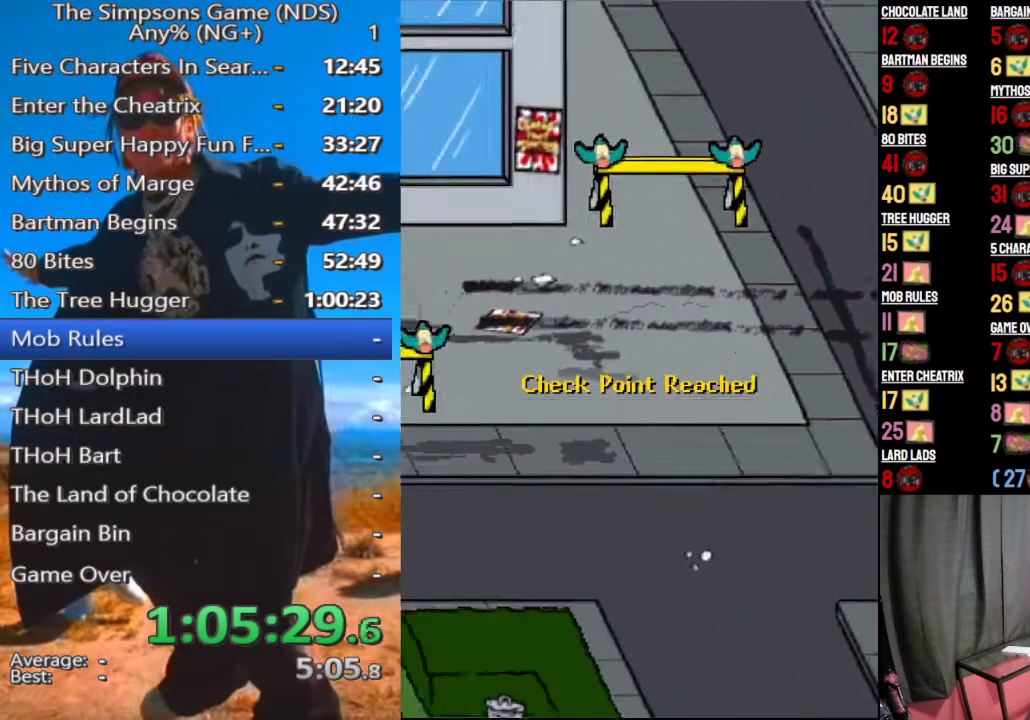
{"buttons": [], "left_stick": "left", "right_stick": "center", "events": [[42, "Y", "up"], [125, "Y", "down"], [208, "Y", "up"], [312, "Y", "down"], [354, "Y", "up"], [458, "Y", "down"], [500, "Y", "up"]]}
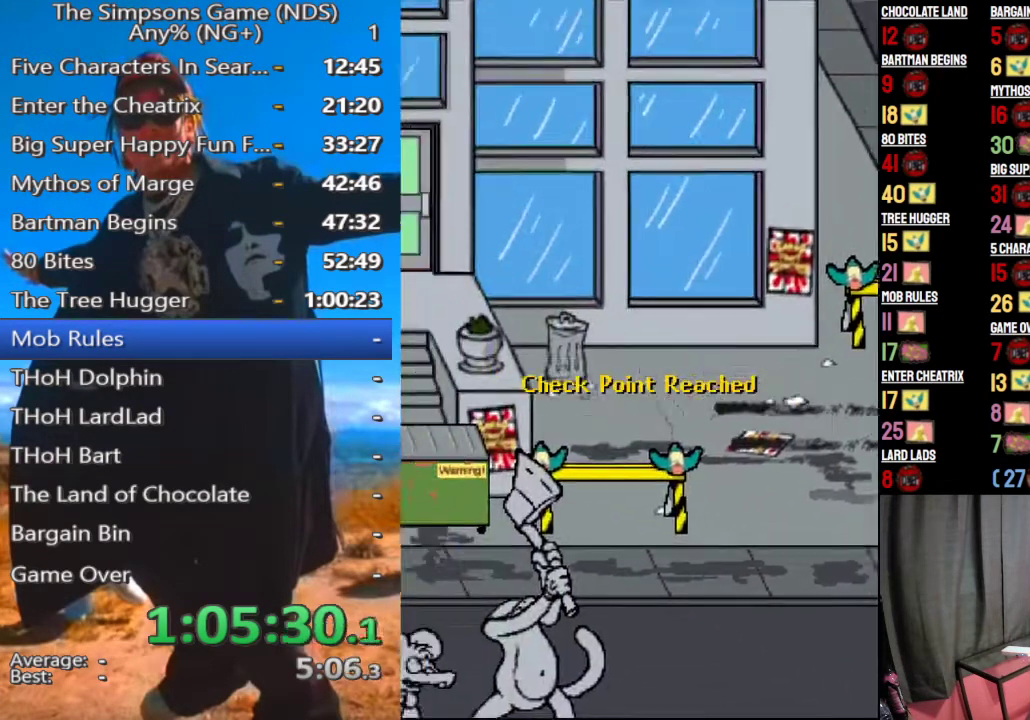
{"buttons": [], "left_stick": "left", "right_stick": "center", "events": [[83, "Y", "down"], [125, "Y", "up"], [229, "Y", "down"], [333, "Y", "up"], [396, "Y", "down"], [500, "Y", "up"]]}
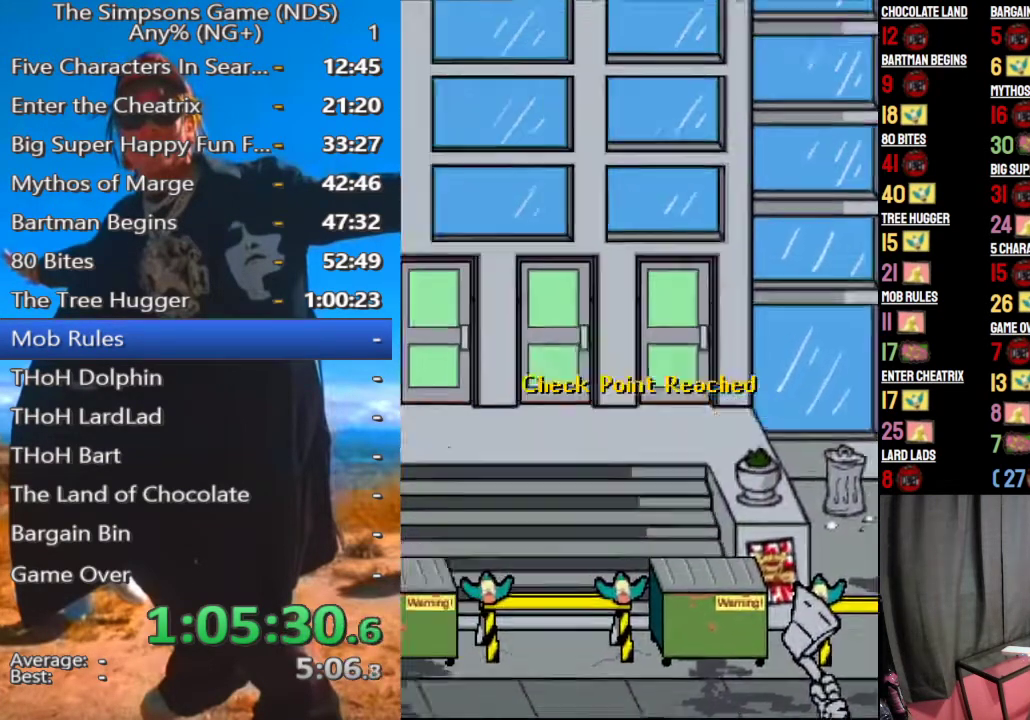
{"buttons": [], "left_stick": "left", "right_stick": "center", "events": [[62, "Y", "down"], [146, "Y", "up"], [229, "Y", "down"], [292, "Y", "up"]]}
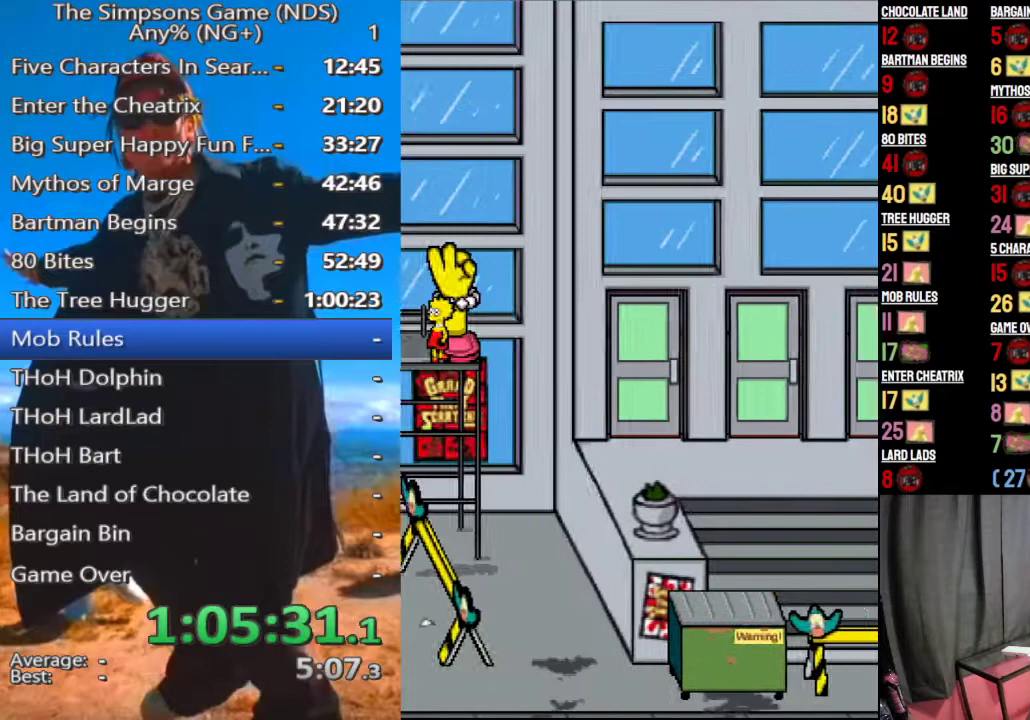
{"buttons": [], "left_stick": "left", "right_stick": "center", "events": [[42, "Y", "down"], [125, "Y", "up"], [229, "Y", "down"], [292, "Y", "up"], [417, "Y", "down"], [500, "Y", "up"]]}
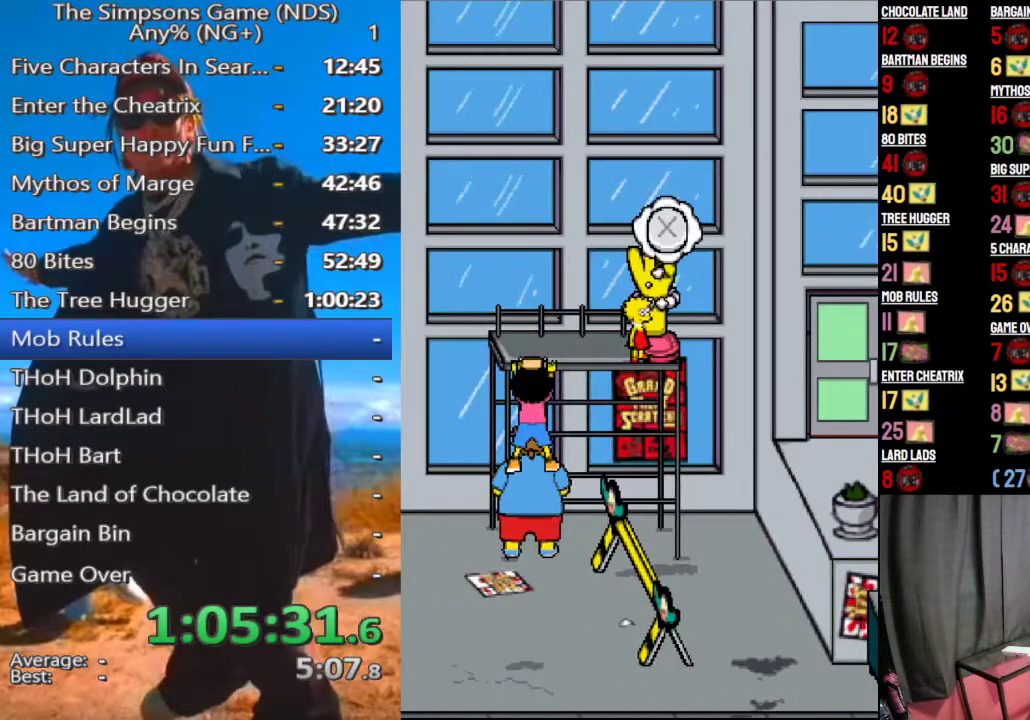
{"buttons": [], "left_stick": "left", "right_stick": "center", "events": [[250, "Y", "down"], [312, "Y", "up"]]}
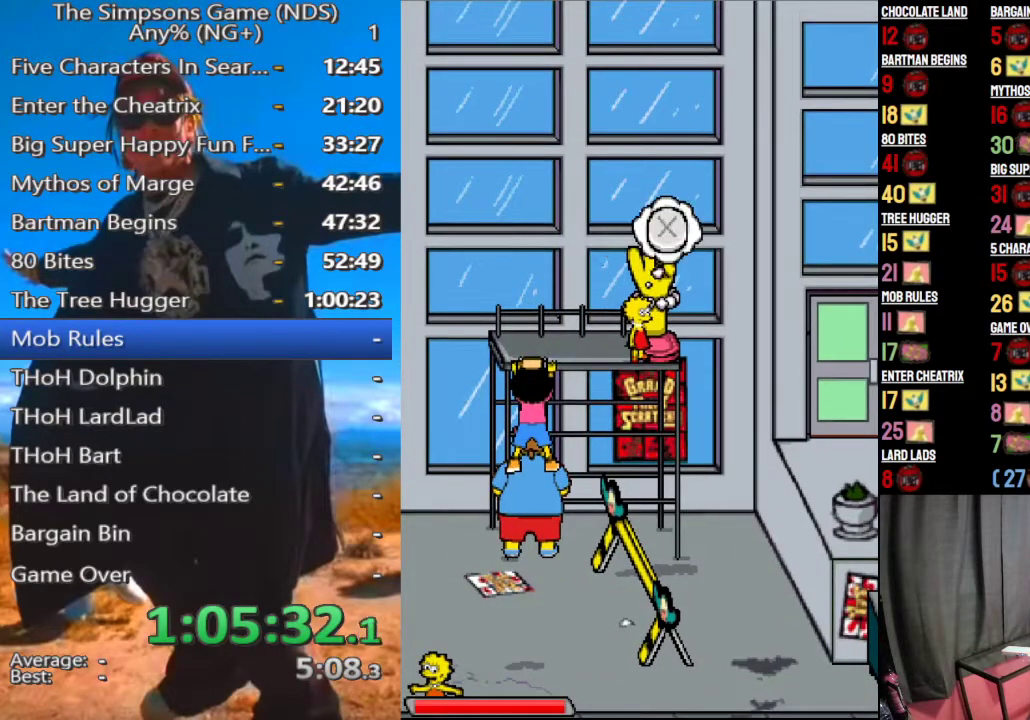
{"buttons": [], "left_stick": "down", "right_stick": "center", "events": [[104, "Y", "down"], [208, "Y", "up"], [271, "left_stick", "down"]]}